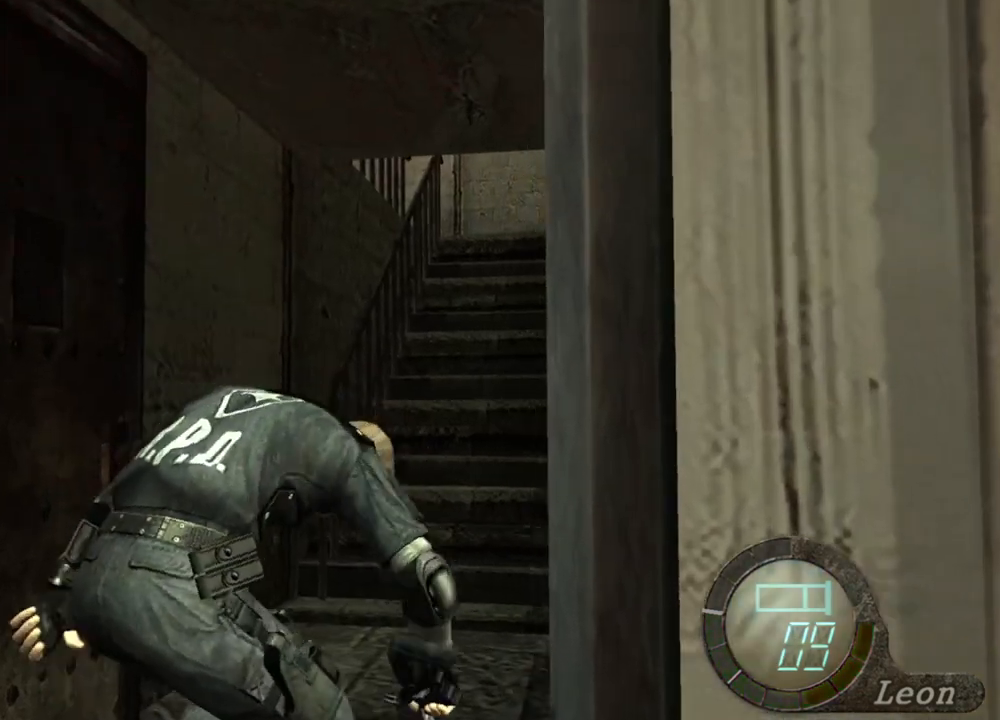
Gameplay with keyboard and mouse; each line is a JSON object with the keys and mouse buttons held at the frame after it. "events" lists presses ("down") and releases ("up") of "1", "2", "3", "4", "5", "a", "alt", "b", "c", "ctrl", "d", "e", "f", "g", "q", "r", "s", "shift", "space", "t", "tab", "tilde", "v", "w", "x", "z", "mouse_left", "mouse_wheel", "mouse_right", "mouse_mb4" and "mouse_mb5" between this image and that frame as [ms after this image, input, new state], when the widget could be followed in between. "mouse_left", "mouse_wheel", "mouse_right", "mouse_mb4", "mouse_mb5" = the "left", "wheel", "right", "mb4", "mb5" buttons of the "mouse" list. No other keys are recorded. "wheel" means that the mouse wheel is clicked or scrolled. Mouse movement is not recorded.
{"keys": [], "mouse": [], "events": [[167, "shift", "up"], [167, "w", "up"]]}
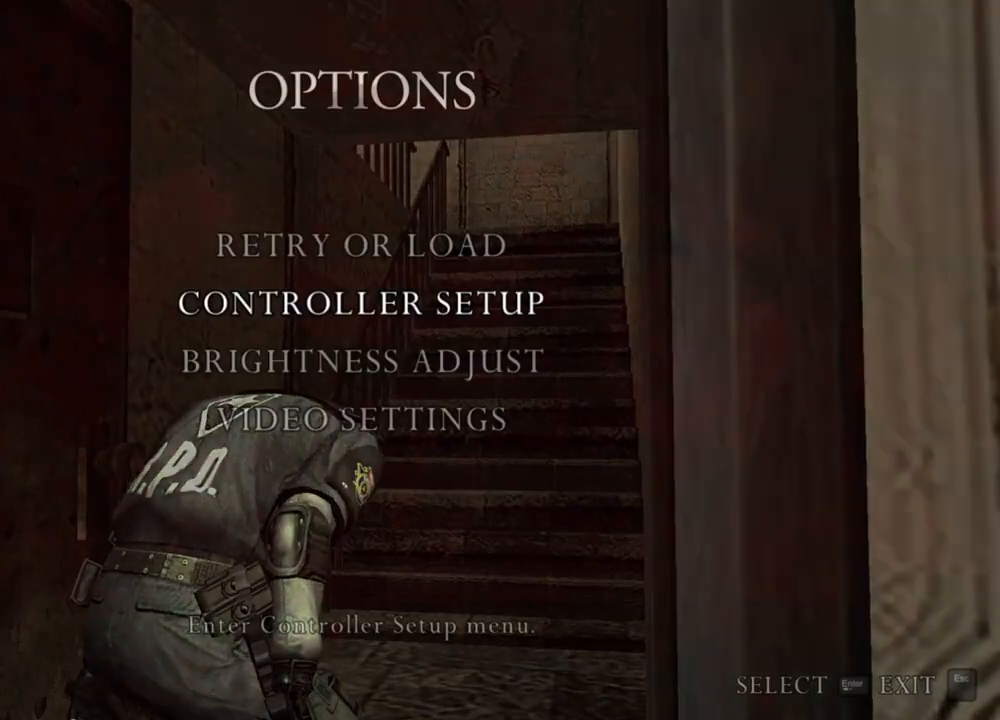
{"keys": [], "mouse": [], "events": []}
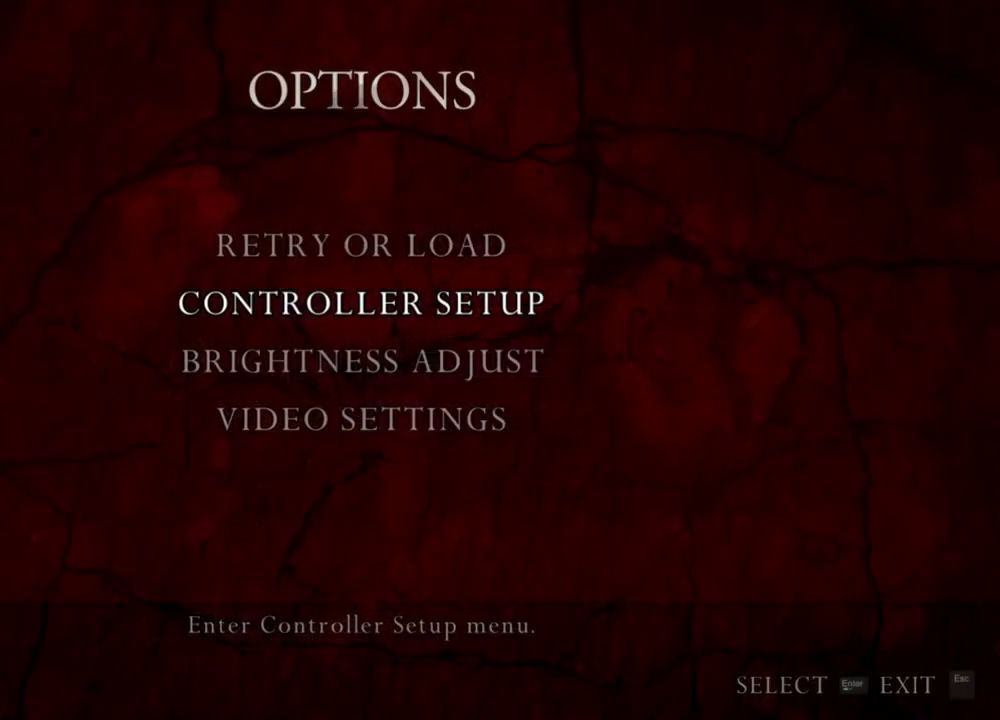
{"keys": ["a"], "mouse": [], "events": [[367, "a", "down"]]}
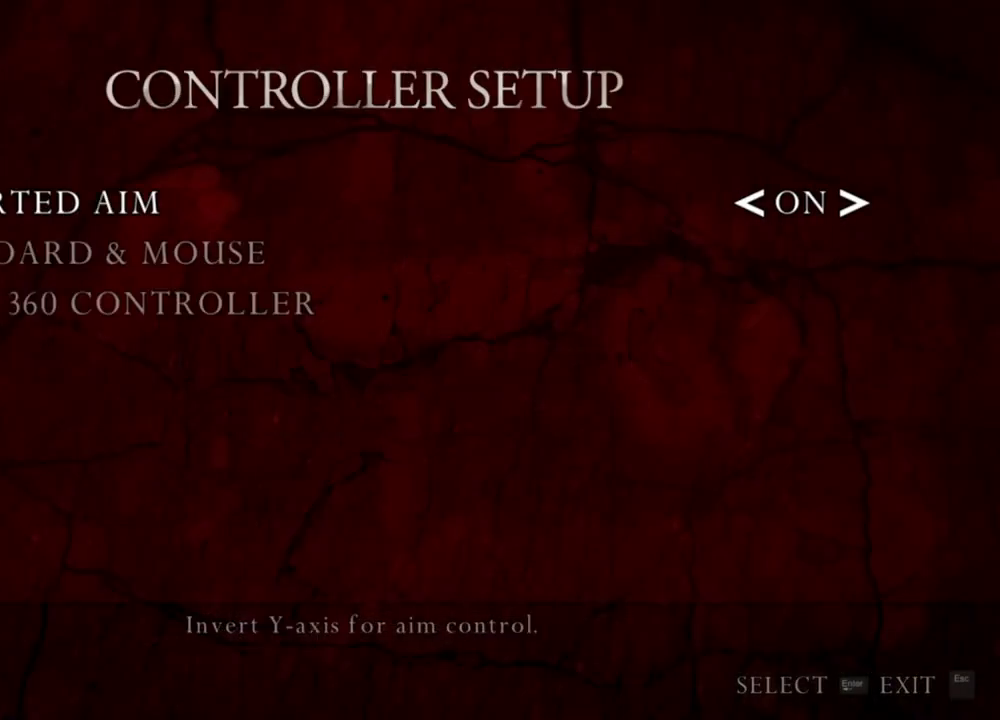
{"keys": [], "mouse": [], "events": [[67, "a", "up"]]}
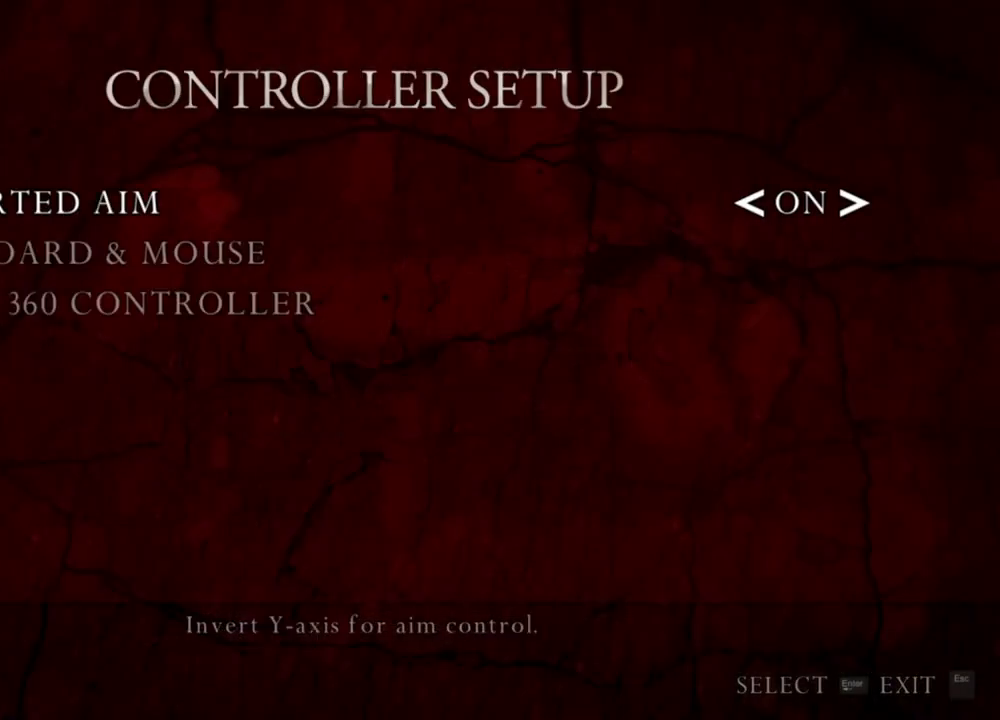
{"keys": [], "mouse": [], "events": []}
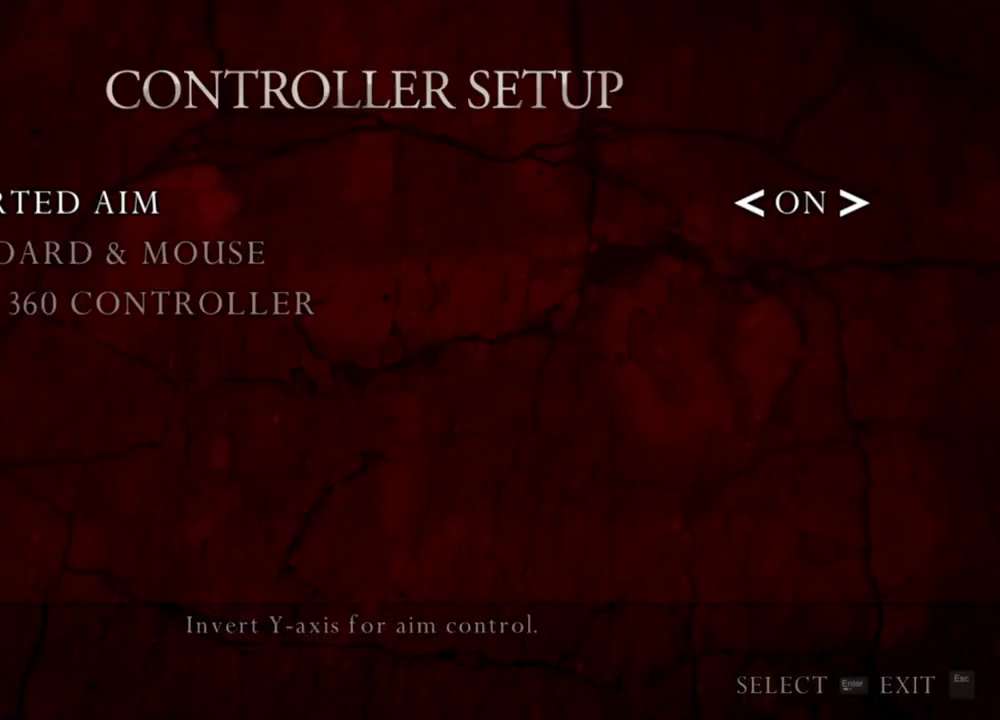
{"keys": [], "mouse": [], "events": []}
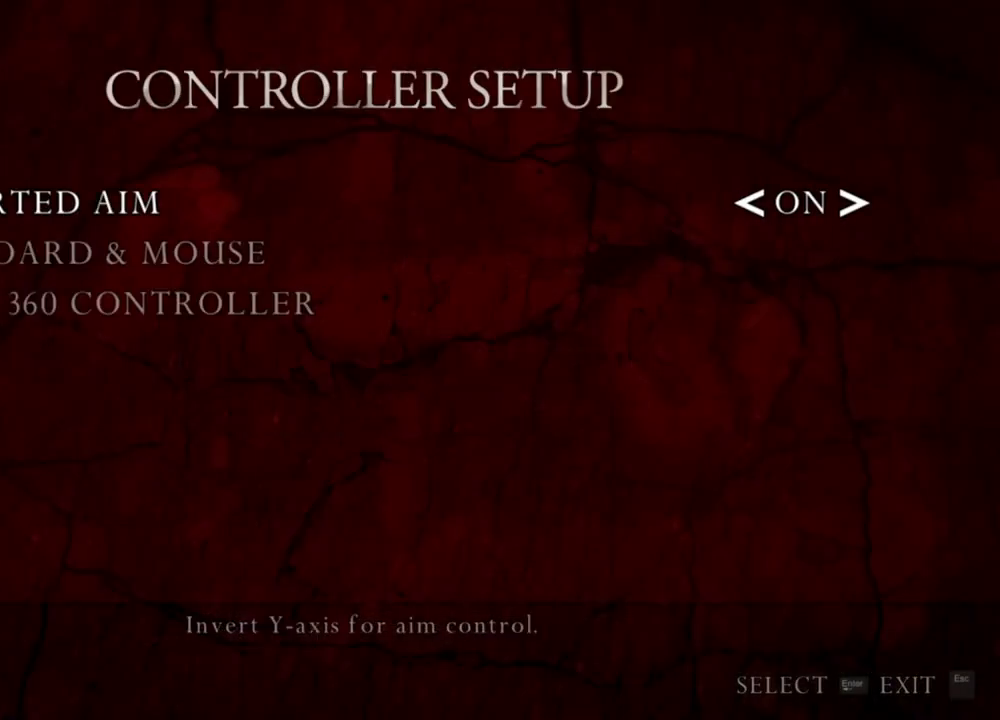
{"keys": [], "mouse": [], "events": []}
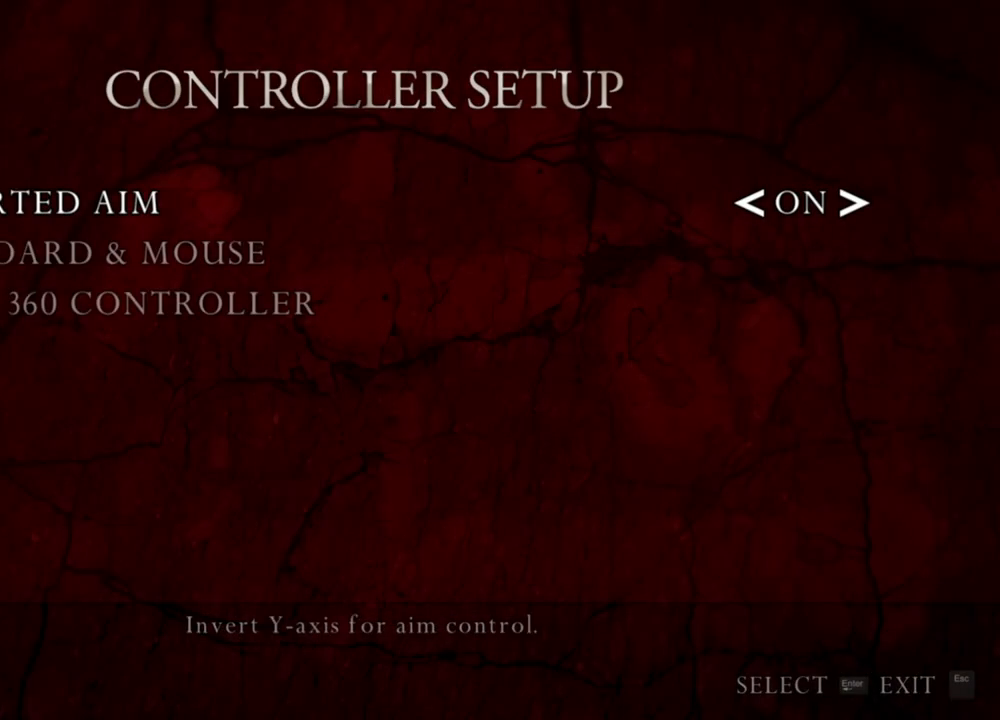
{"keys": [], "mouse": [], "events": [[333, "d", "down"], [500, "d", "up"]]}
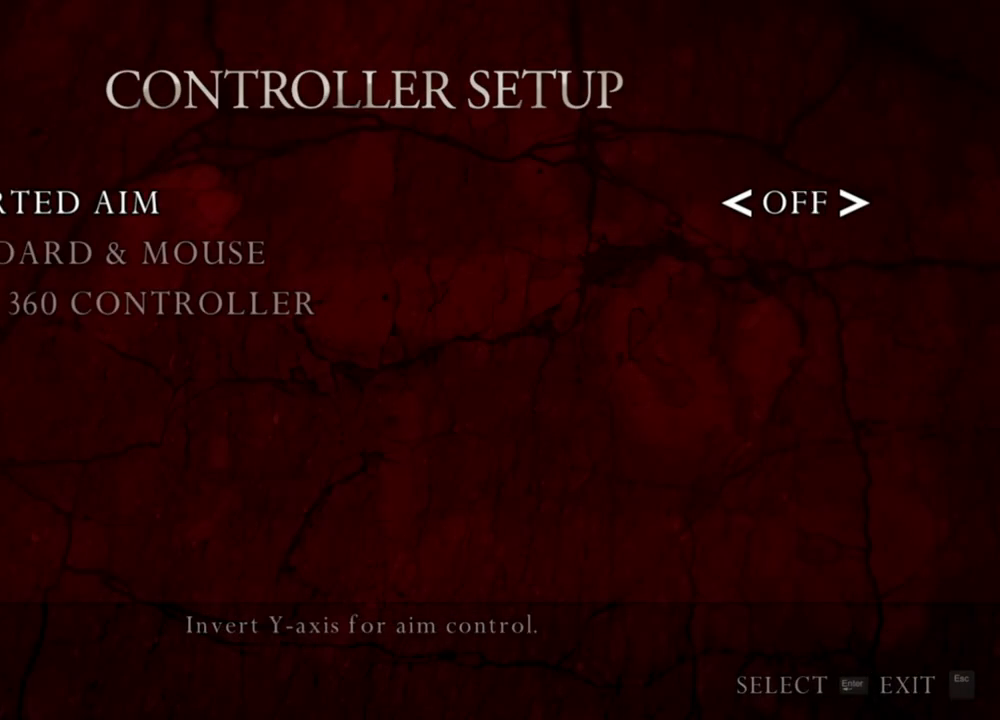
{"keys": [], "mouse": [], "events": []}
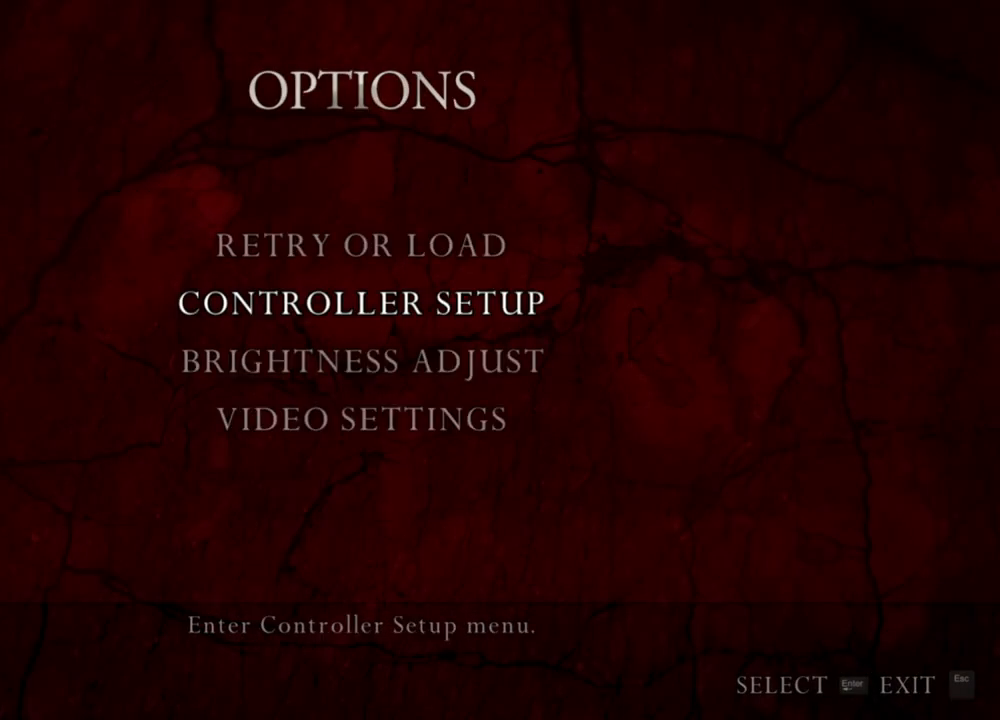
{"keys": [], "mouse": [], "events": [[67, "w", "down"], [167, "w", "up"]]}
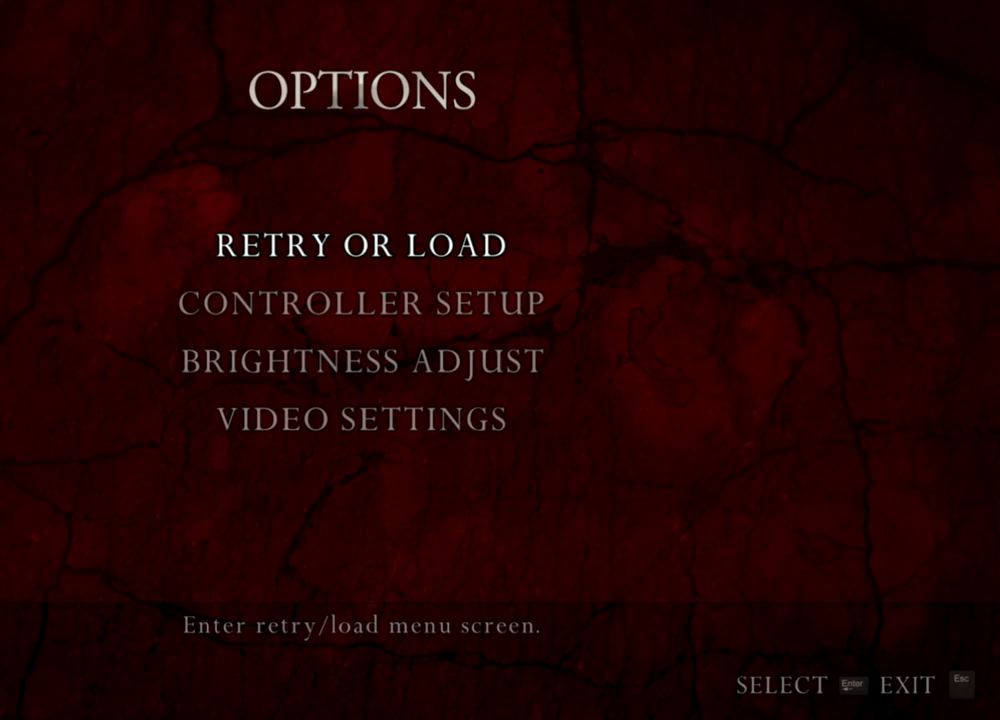
{"keys": [], "mouse": [], "events": []}
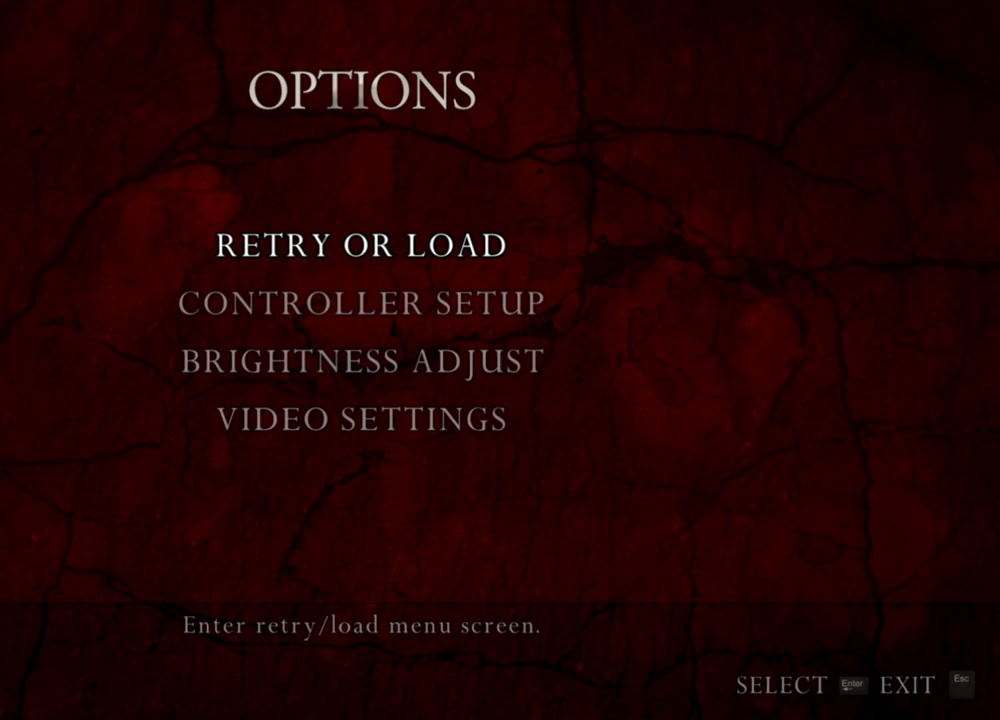
{"keys": [], "mouse": [], "events": []}
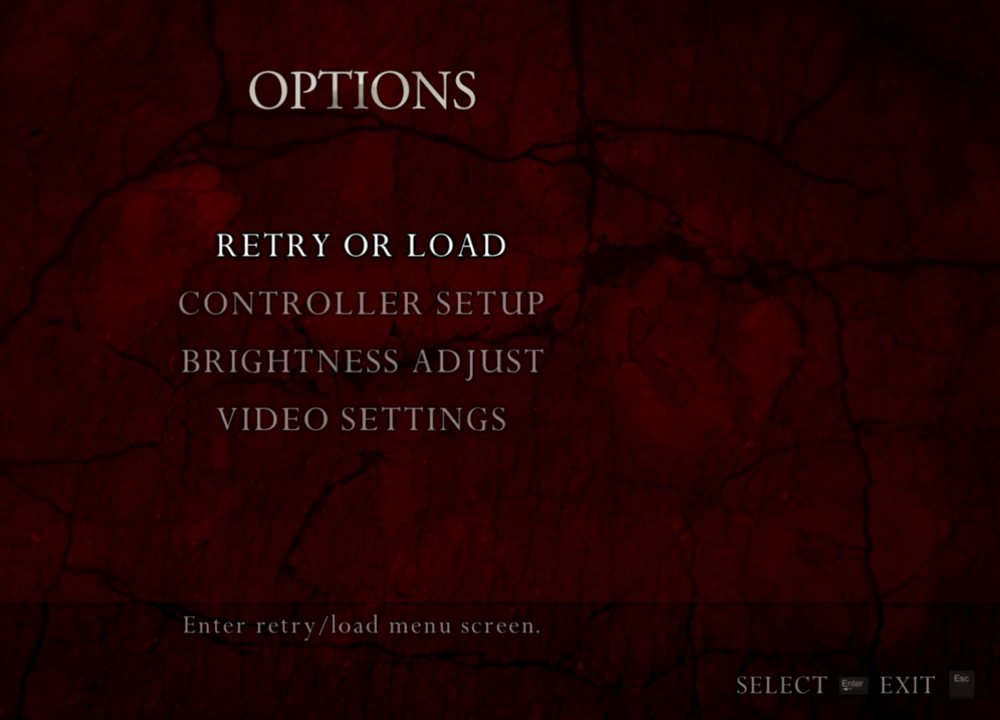
{"keys": [], "mouse": [], "events": []}
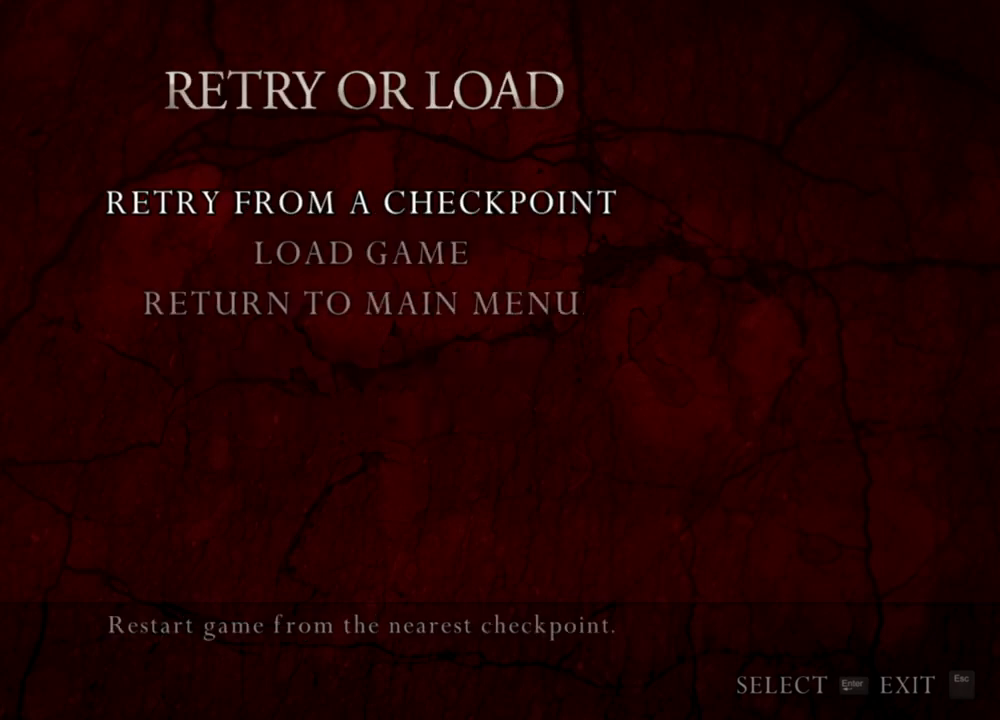
{"keys": [], "mouse": [], "events": []}
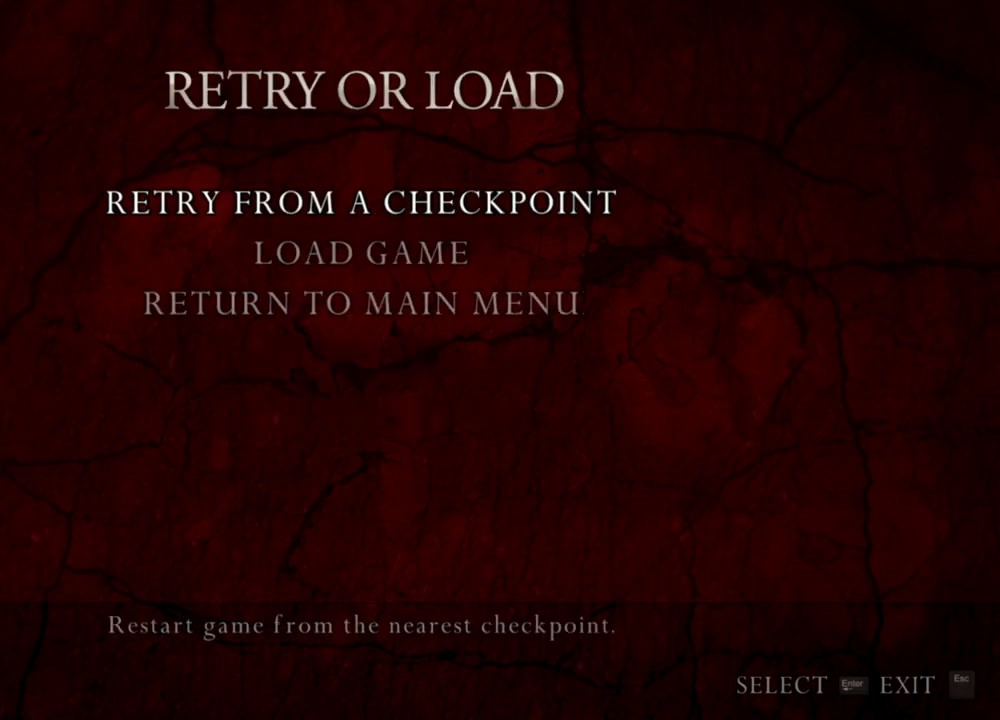
{"keys": ["a"], "mouse": [], "events": [[400, "a", "down"]]}
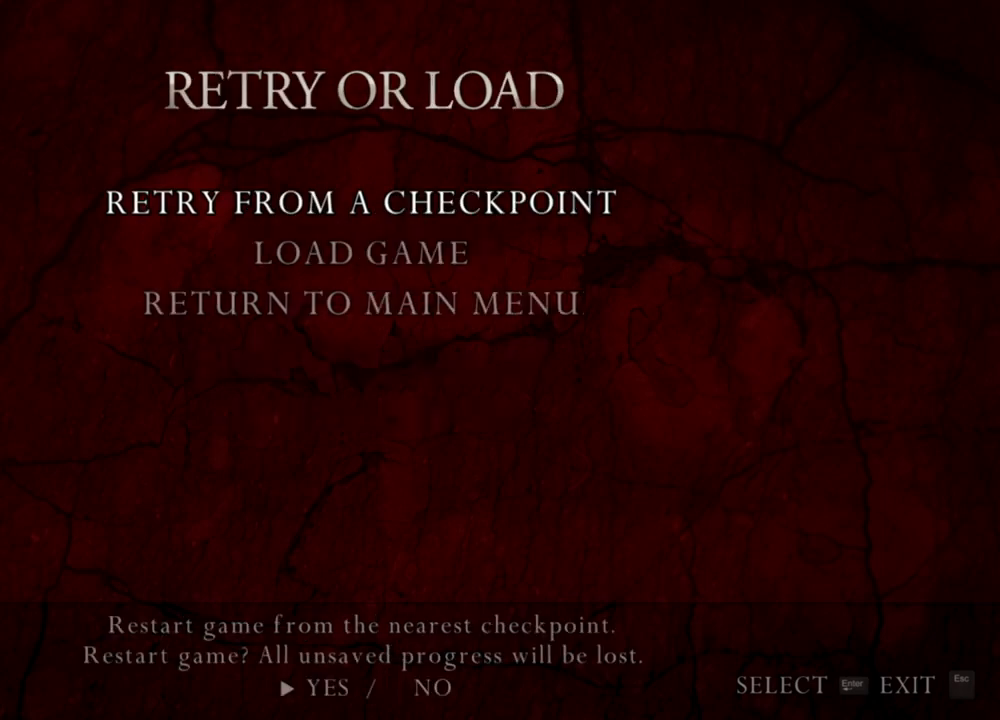
{"keys": [], "mouse": [], "events": [[33, "a", "up"]]}